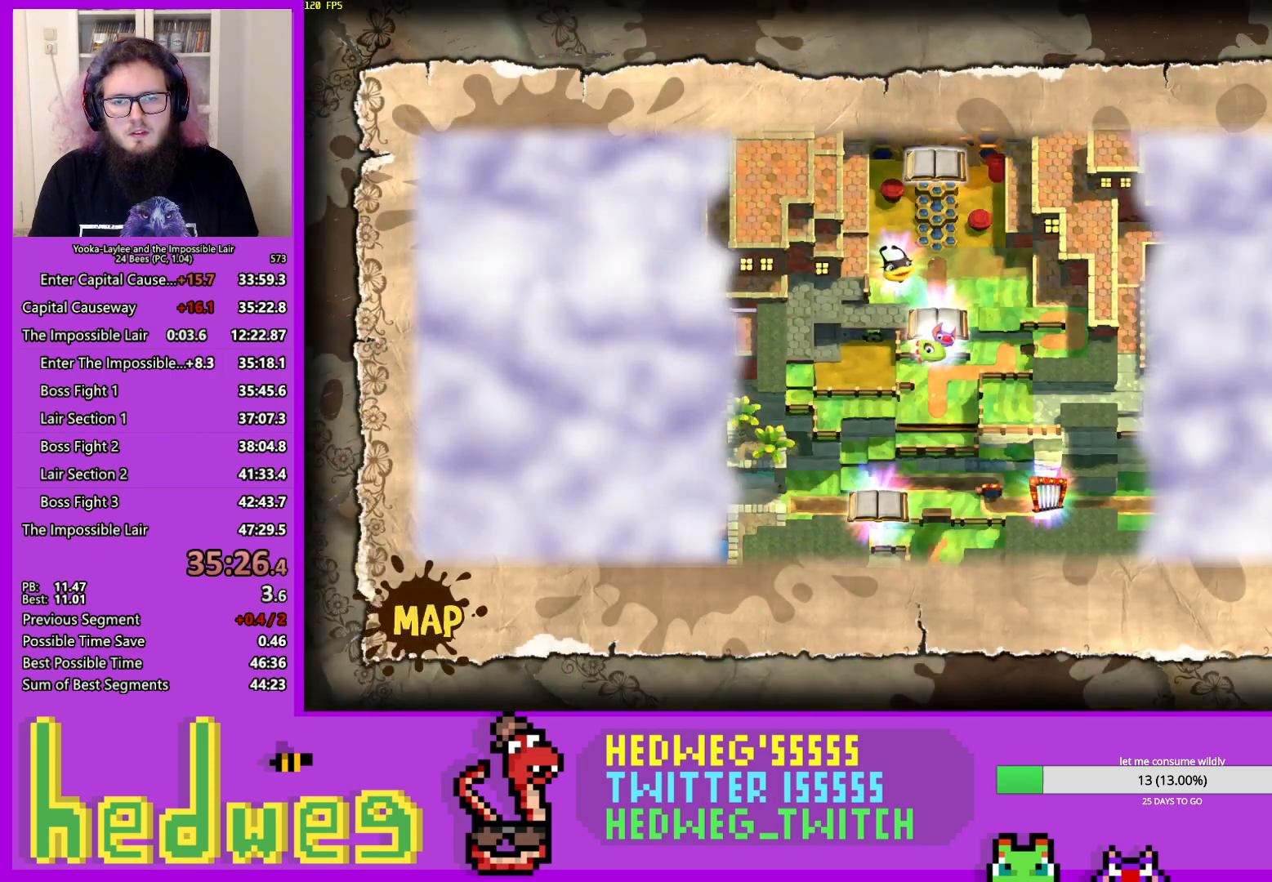
Gameplay with a controller (Xbox layout); each line is a JSON object with the inputs held at the frame after it. "events" lists button and stick changes between this image and that frame as [ms after this image, input, new state], when the widget could be followed in between.
{"buttons": [], "left_stick": "up", "right_stick": "center", "events": [[350, "left_stick", "up"]]}
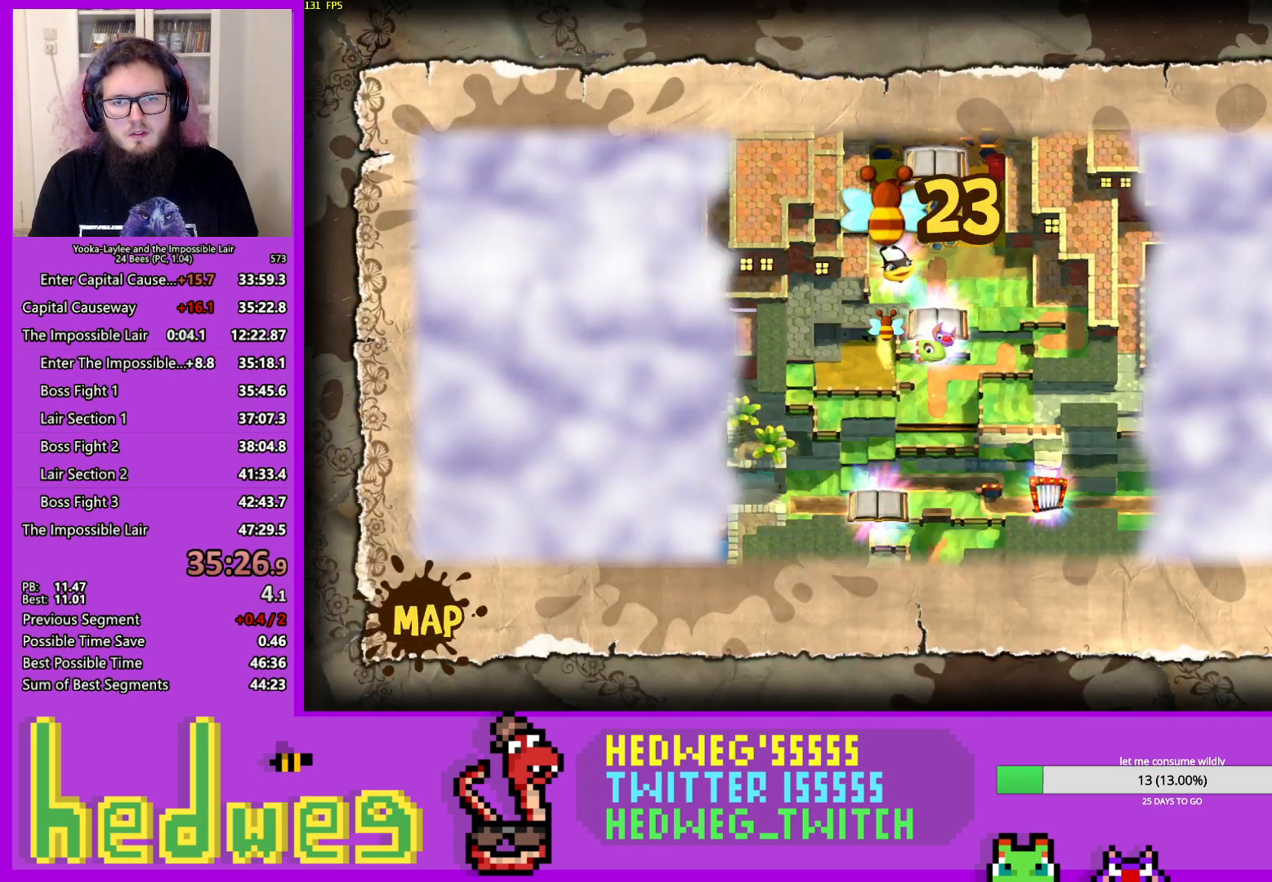
{"buttons": [], "left_stick": "up", "right_stick": "center", "events": [[334, "left_stick", "center"], [417, "left_stick", "up"]]}
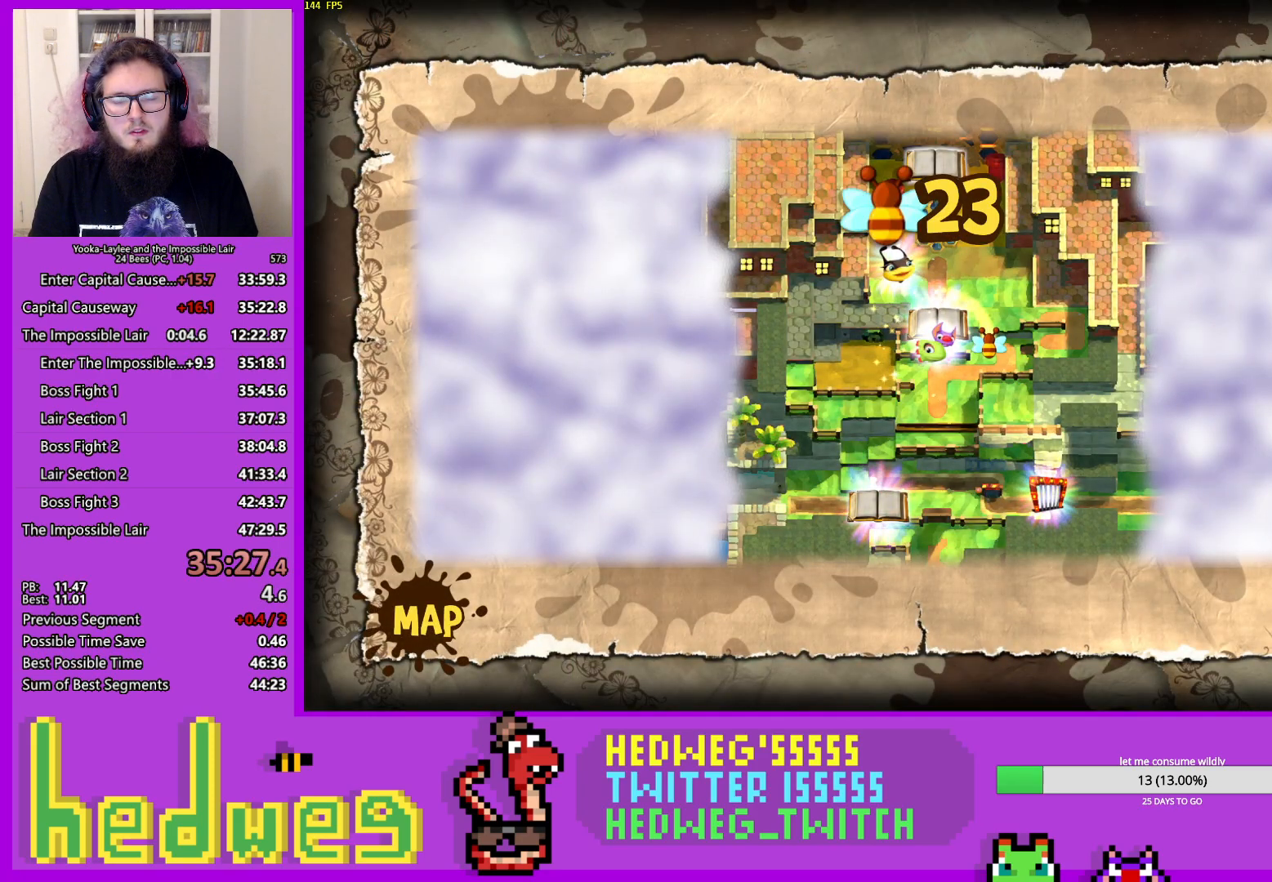
{"buttons": [], "left_stick": "center", "right_stick": "center", "events": [[317, "left_stick", "center"]]}
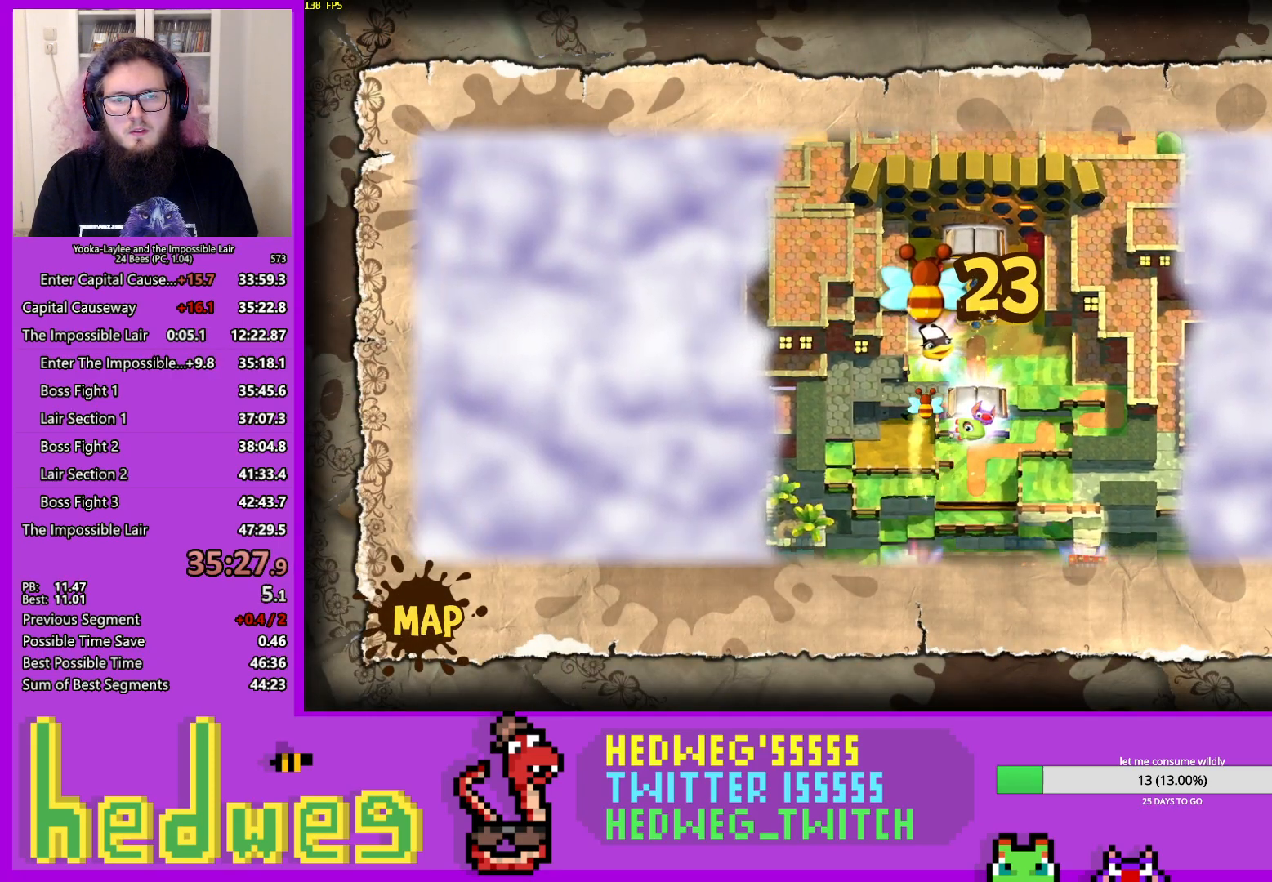
{"buttons": [], "left_stick": "up", "right_stick": "center", "events": [[17, "A", "down"], [34, "A", "up"], [34, "left_stick", "up"], [251, "left_stick", "center"], [317, "A", "down"], [434, "A", "up"], [451, "left_stick", "up"]]}
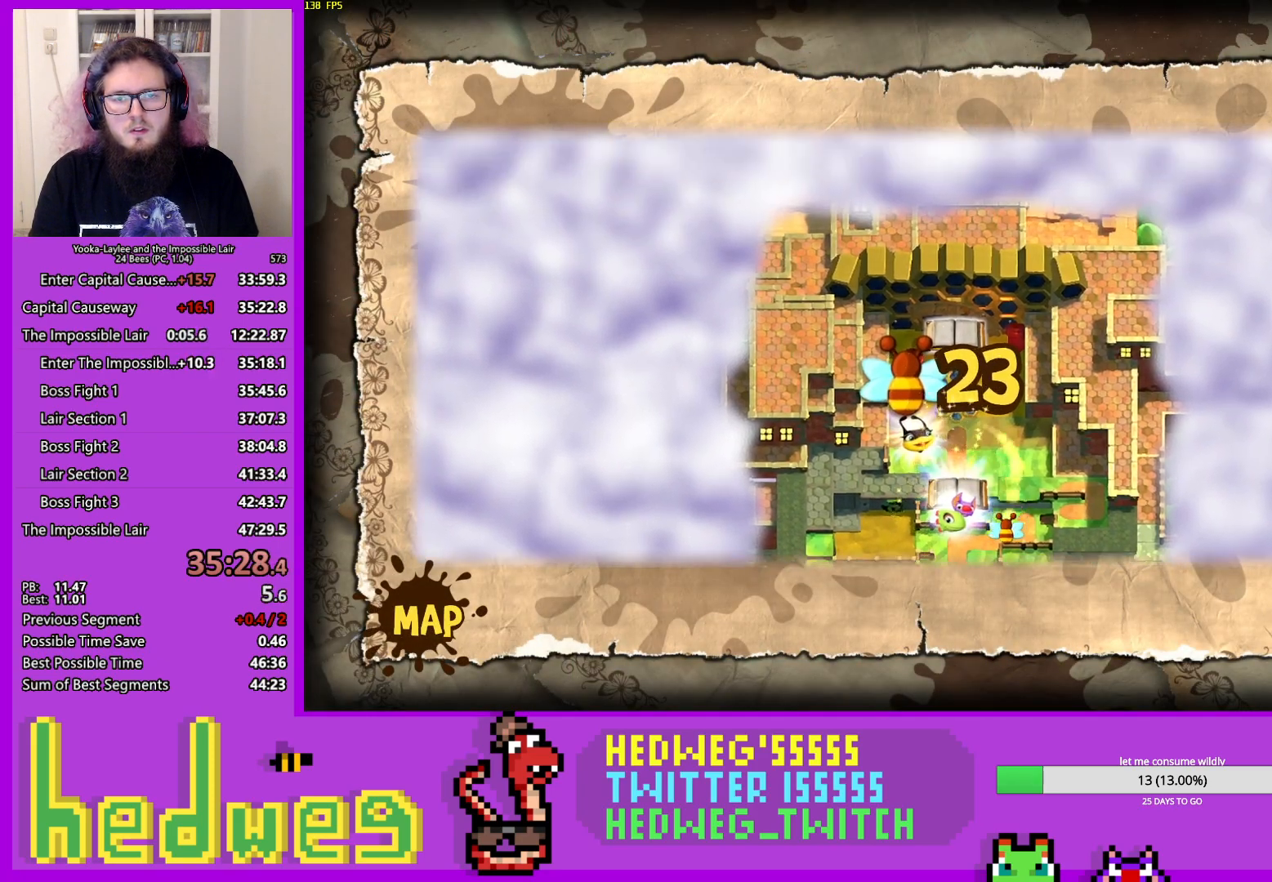
{"buttons": ["A"], "left_stick": "center", "right_stick": "center", "events": [[67, "A", "down"], [83, "left_stick", "center"], [133, "A", "up"], [217, "A", "down"], [300, "A", "up"], [334, "A", "down"], [434, "A", "up"], [484, "A", "down"]]}
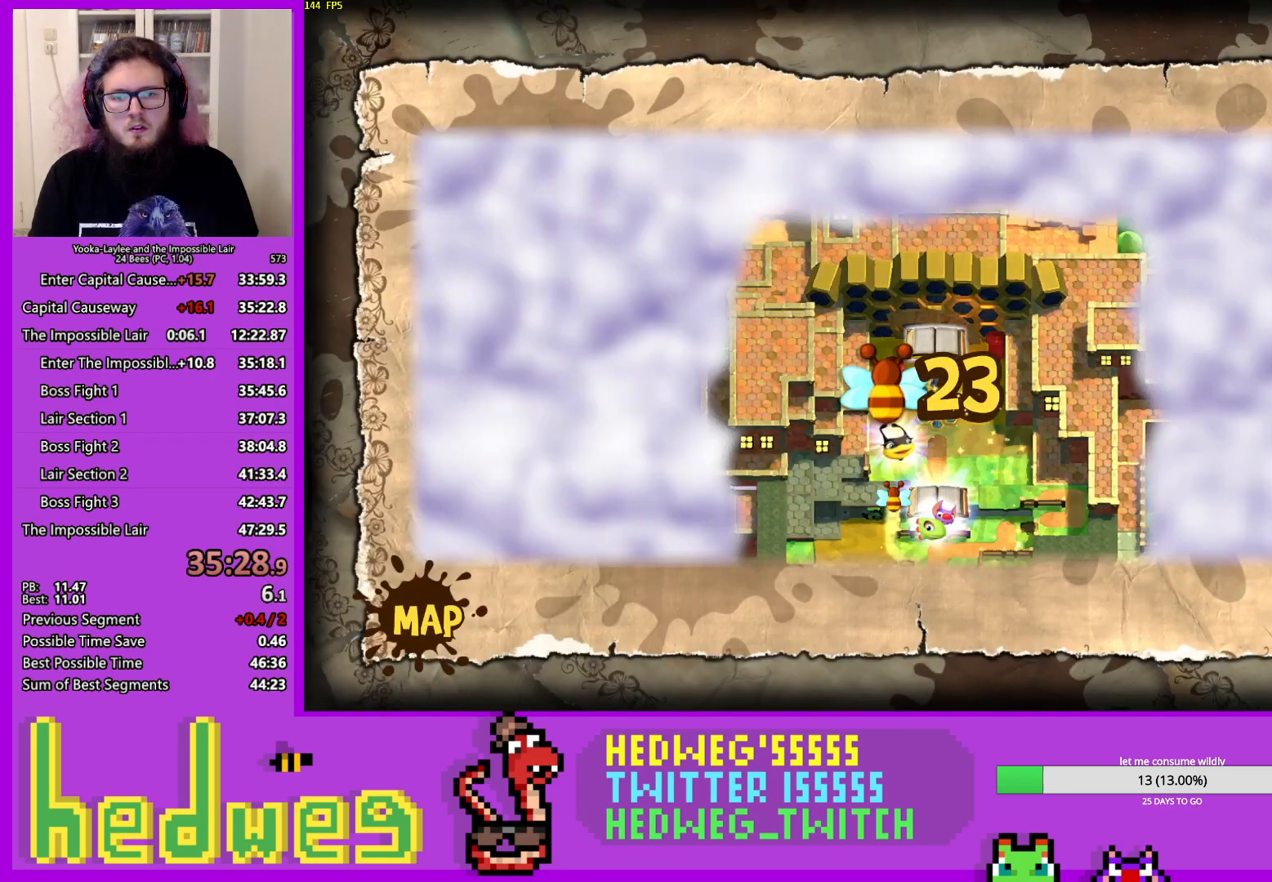
{"buttons": [], "left_stick": "center", "right_stick": "center", "events": [[67, "A", "up"], [134, "A", "down"], [167, "A", "up"]]}
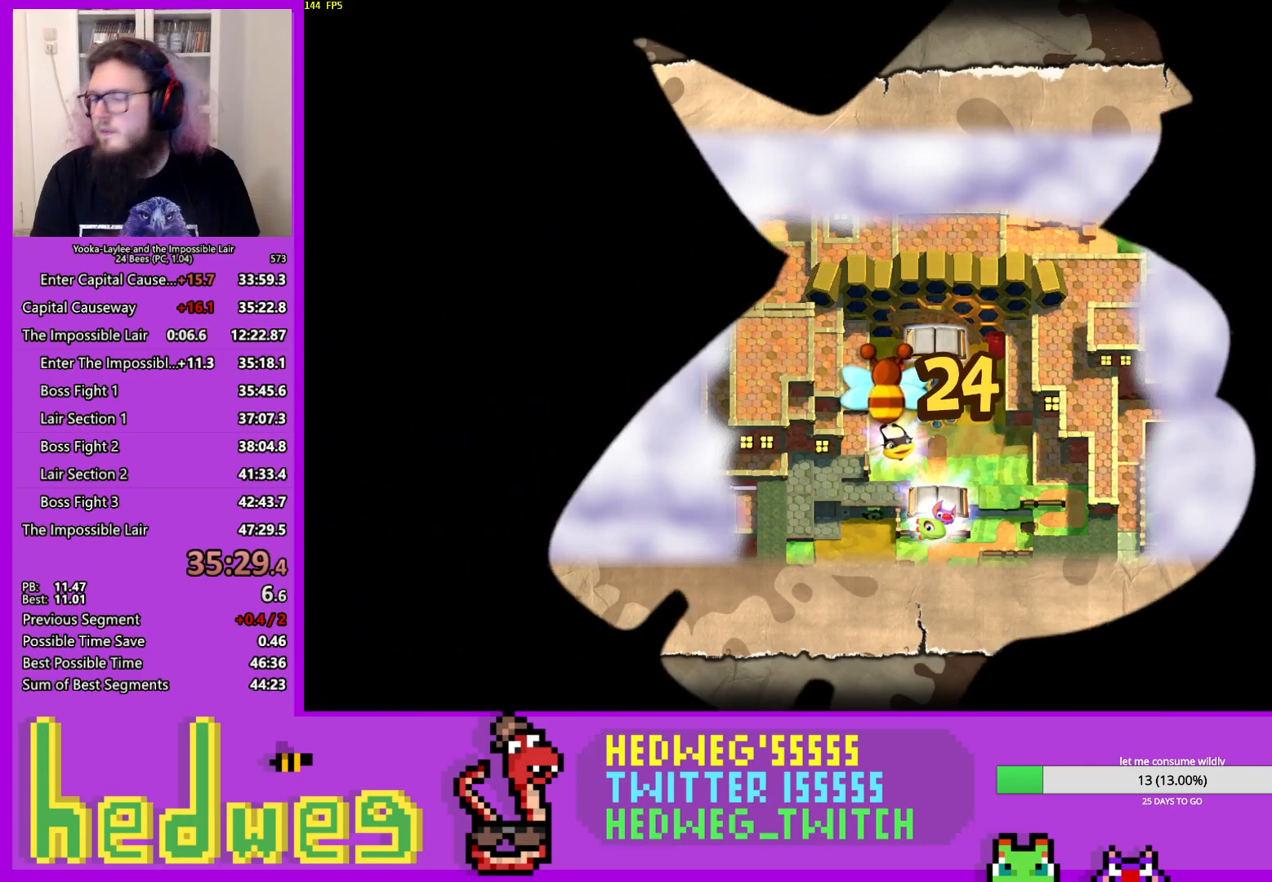
{"buttons": [], "left_stick": "center", "right_stick": "center", "events": []}
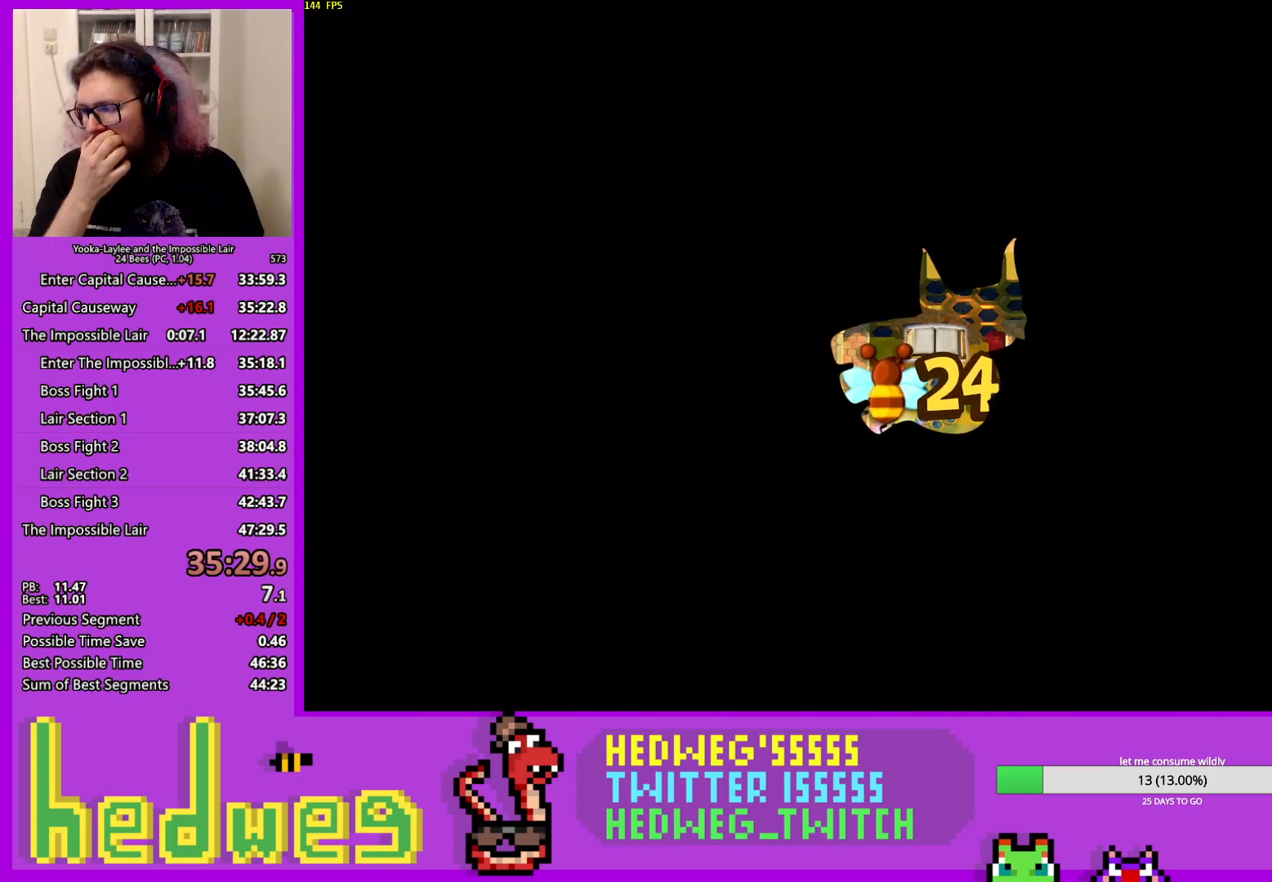
{"buttons": [], "left_stick": "center", "right_stick": "center", "events": []}
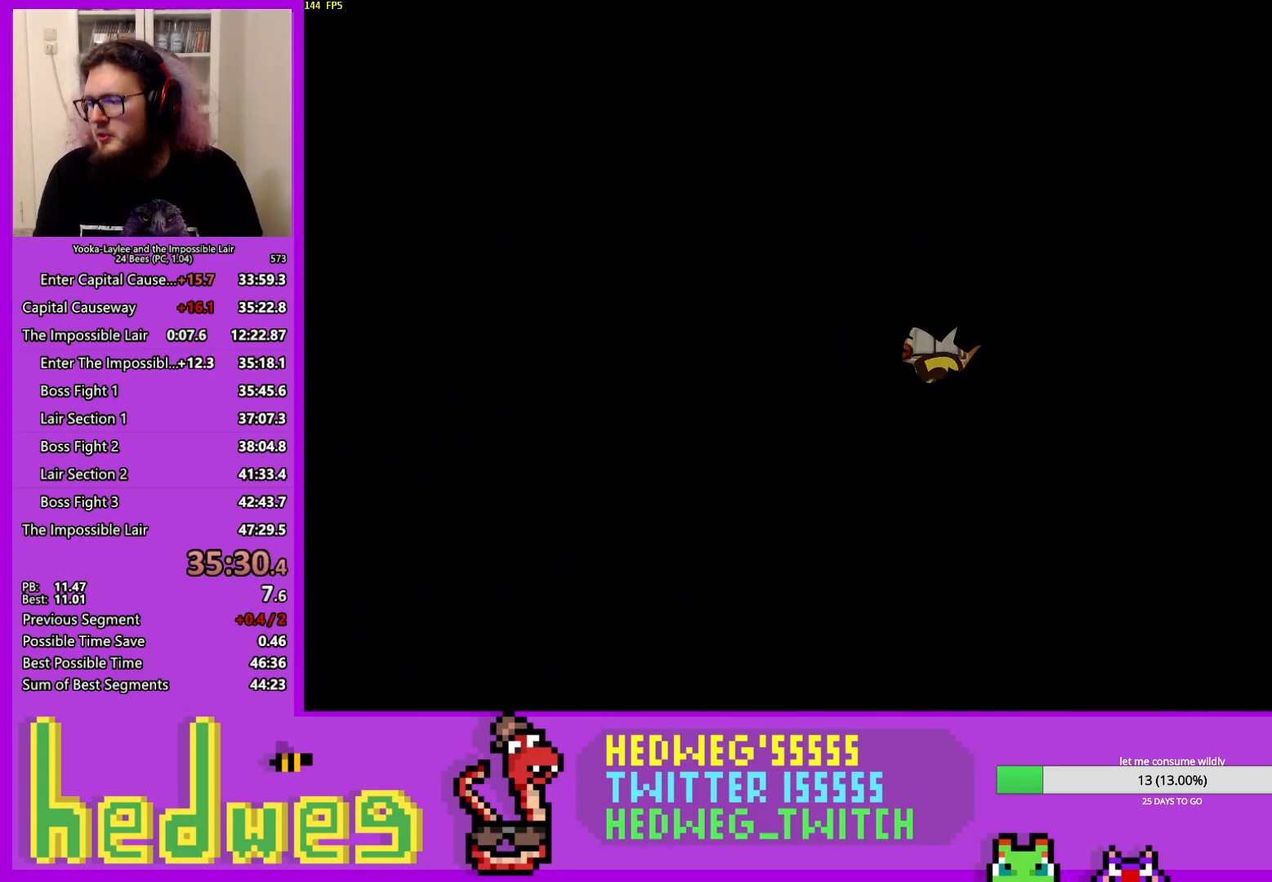
{"buttons": [], "left_stick": "center", "right_stick": "center", "events": [[183, "left_stick", "down"], [434, "left_stick", "center"]]}
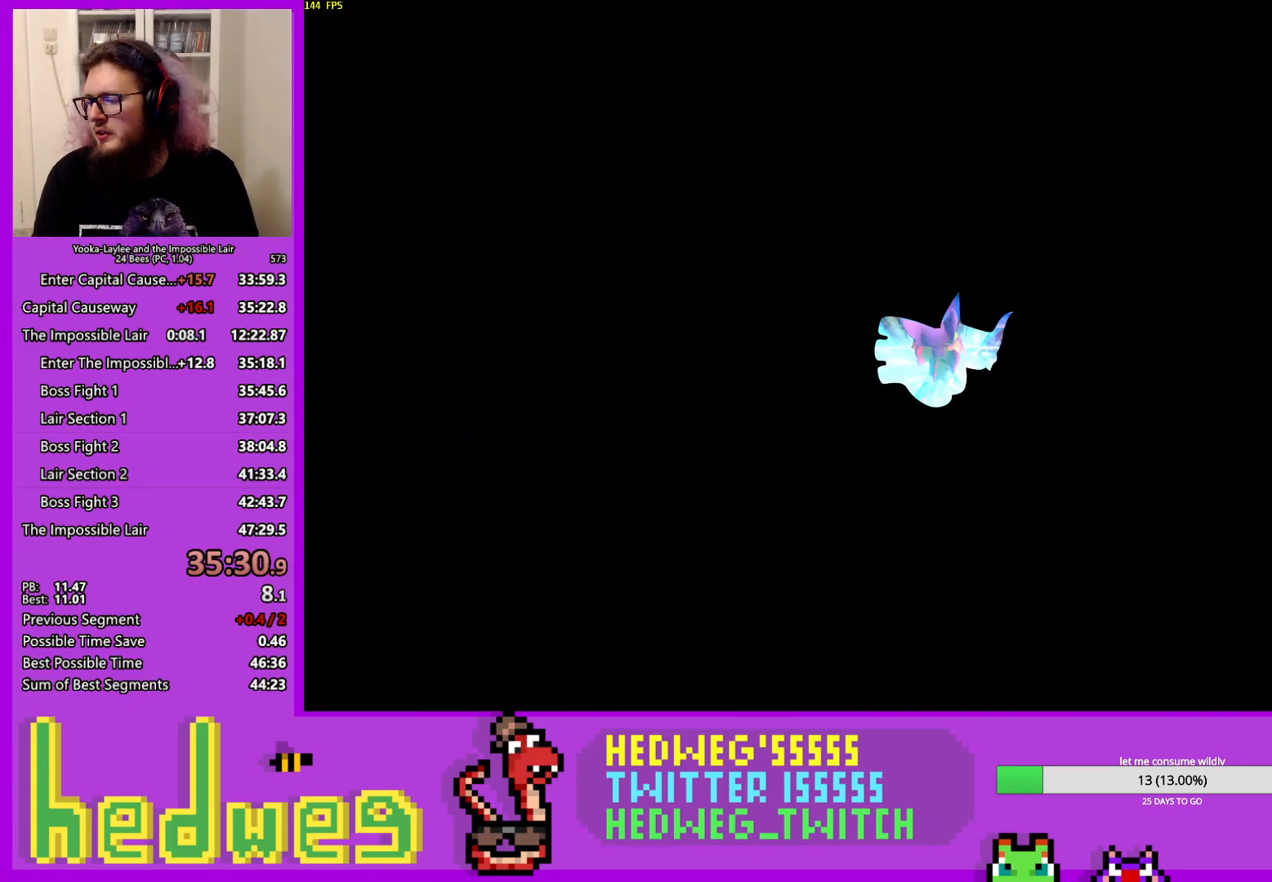
{"buttons": [], "left_stick": "center", "right_stick": "center", "events": []}
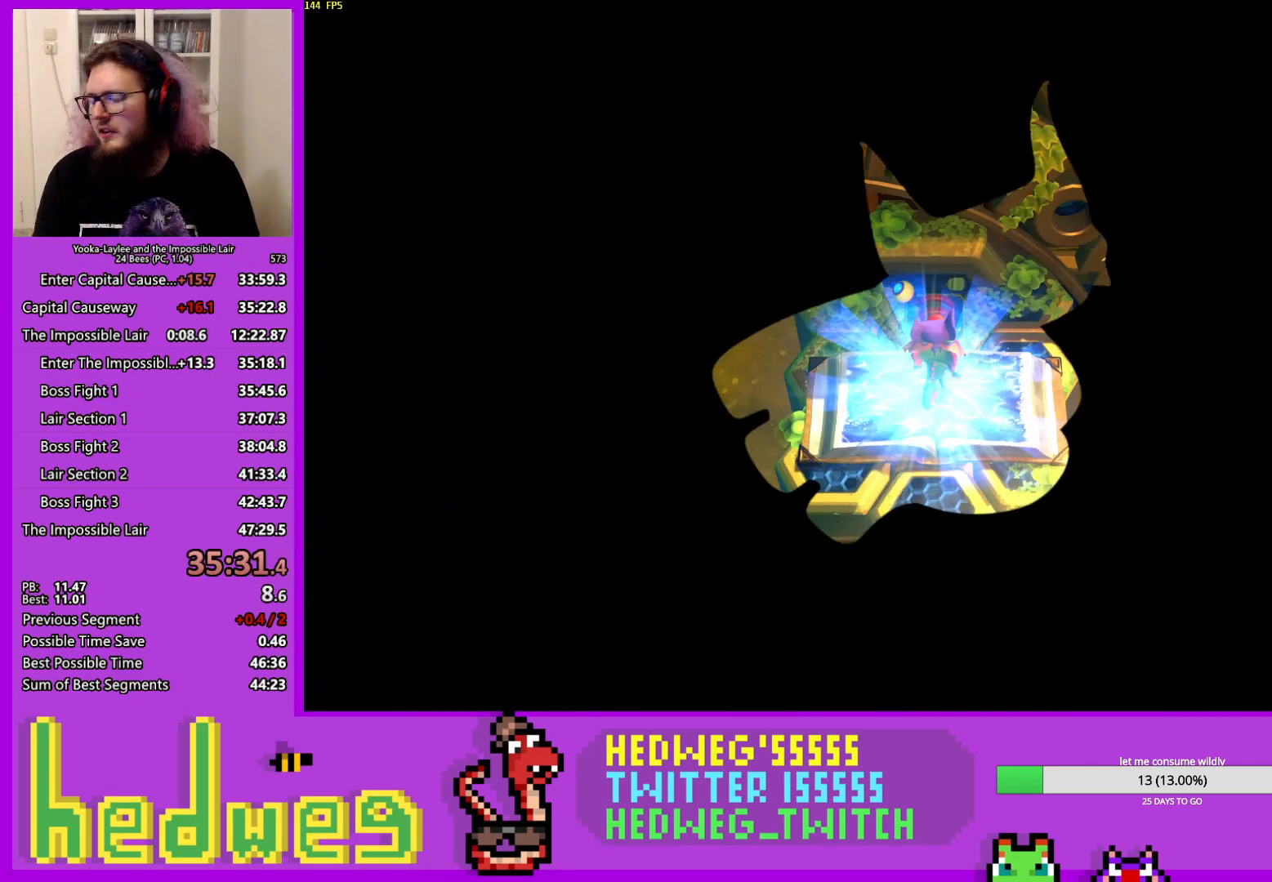
{"buttons": [], "left_stick": "center", "right_stick": "center", "events": [[17, "left_stick", "down"], [350, "left_stick", "center"]]}
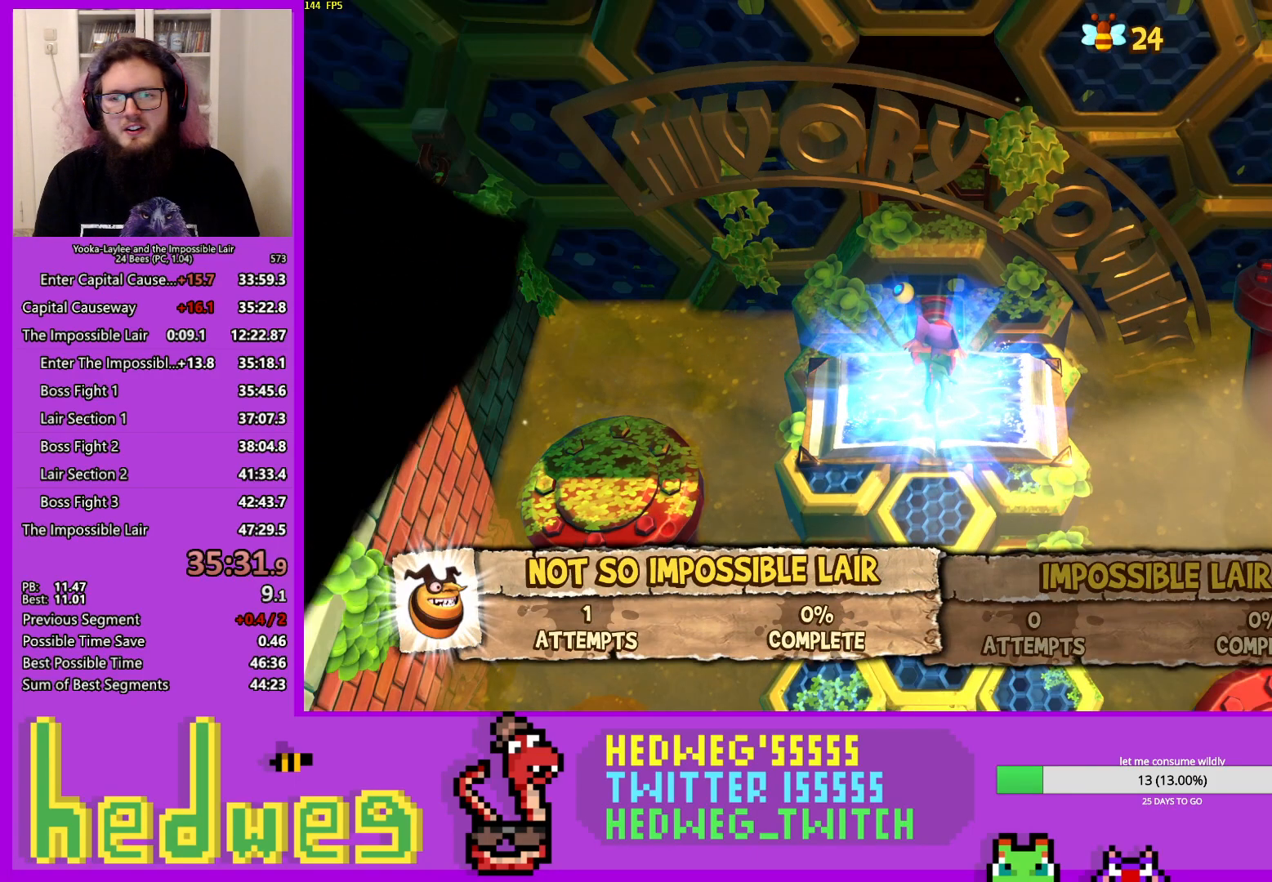
{"buttons": [], "left_stick": "center", "right_stick": "center", "events": []}
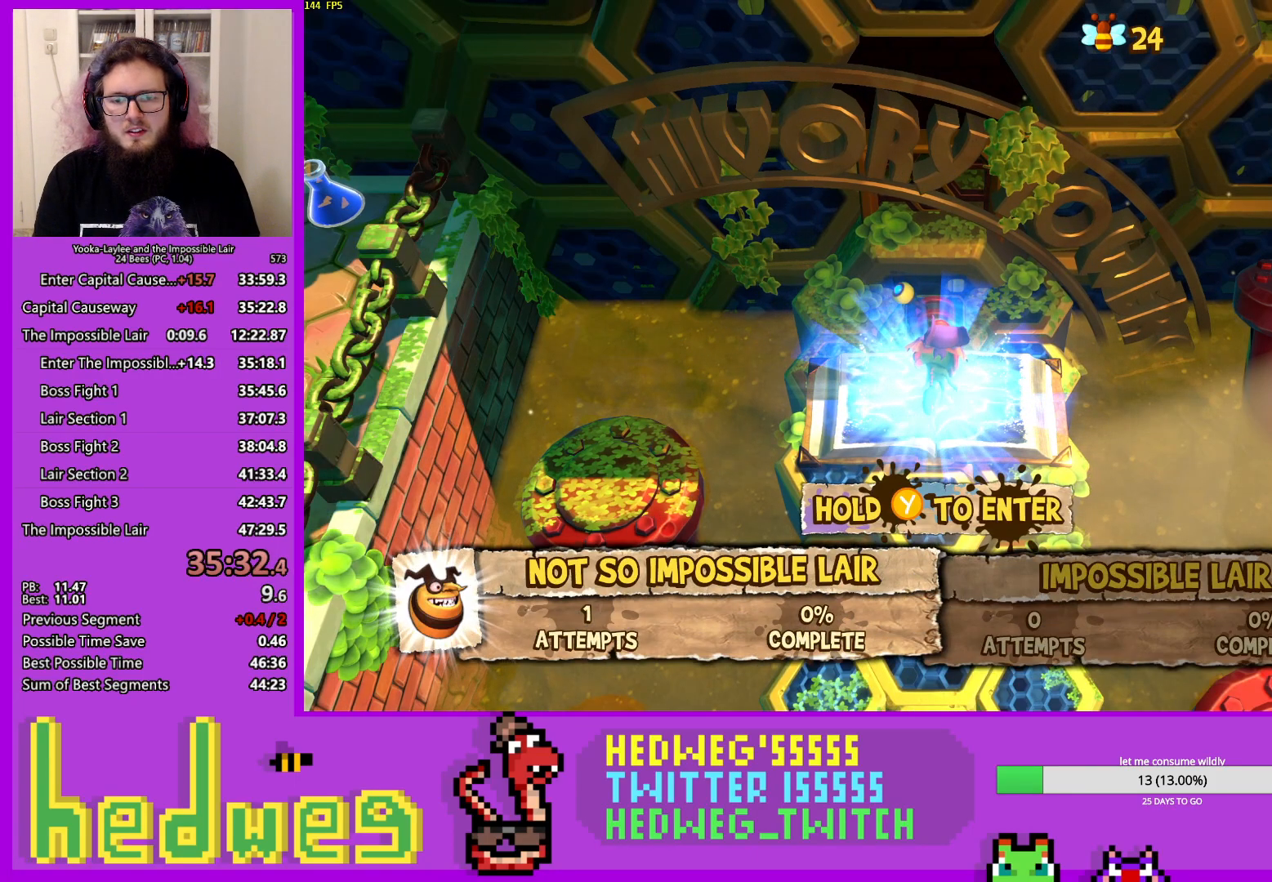
{"buttons": ["Y"], "left_stick": "center", "right_stick": "center", "events": [[17, "Y", "down"]]}
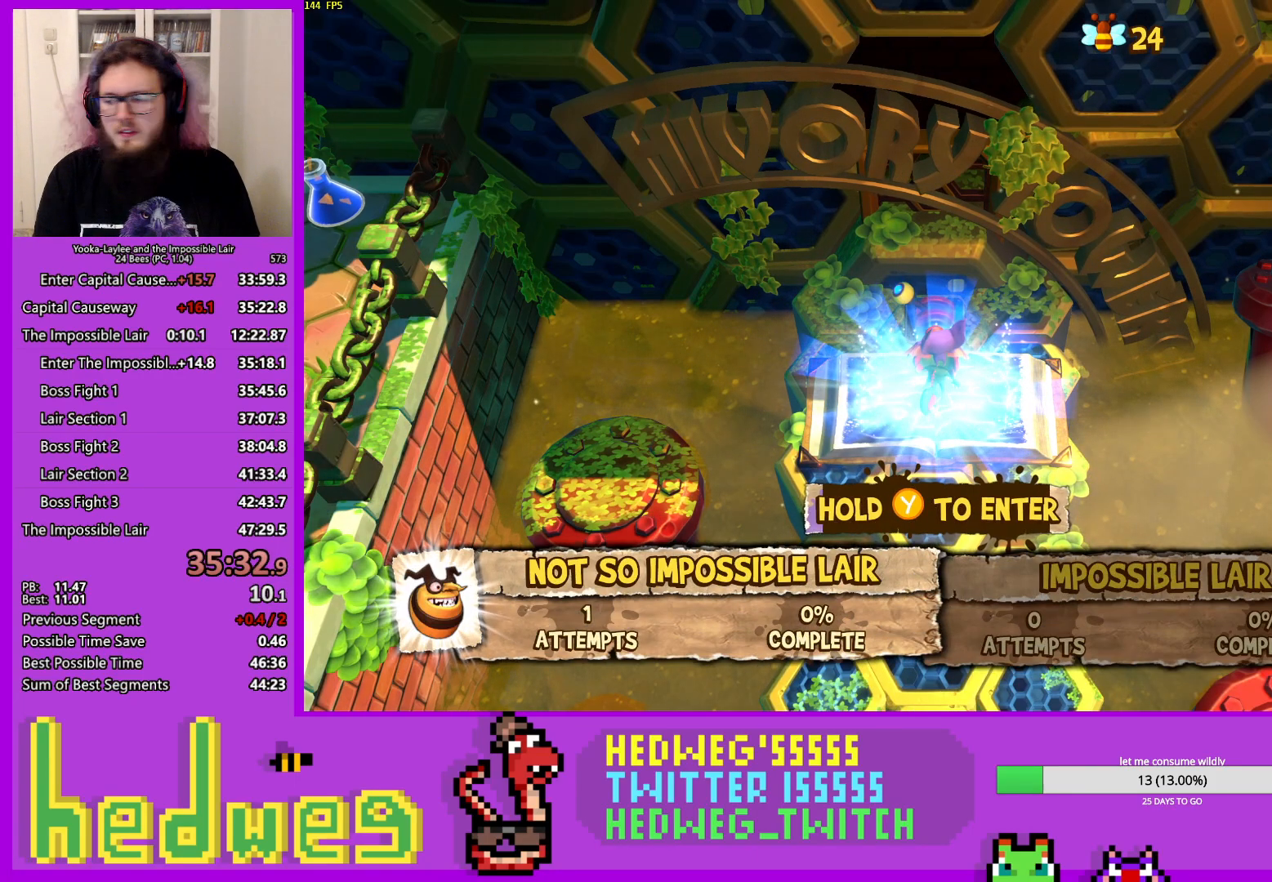
{"buttons": ["Y"], "left_stick": "center", "right_stick": "center", "events": []}
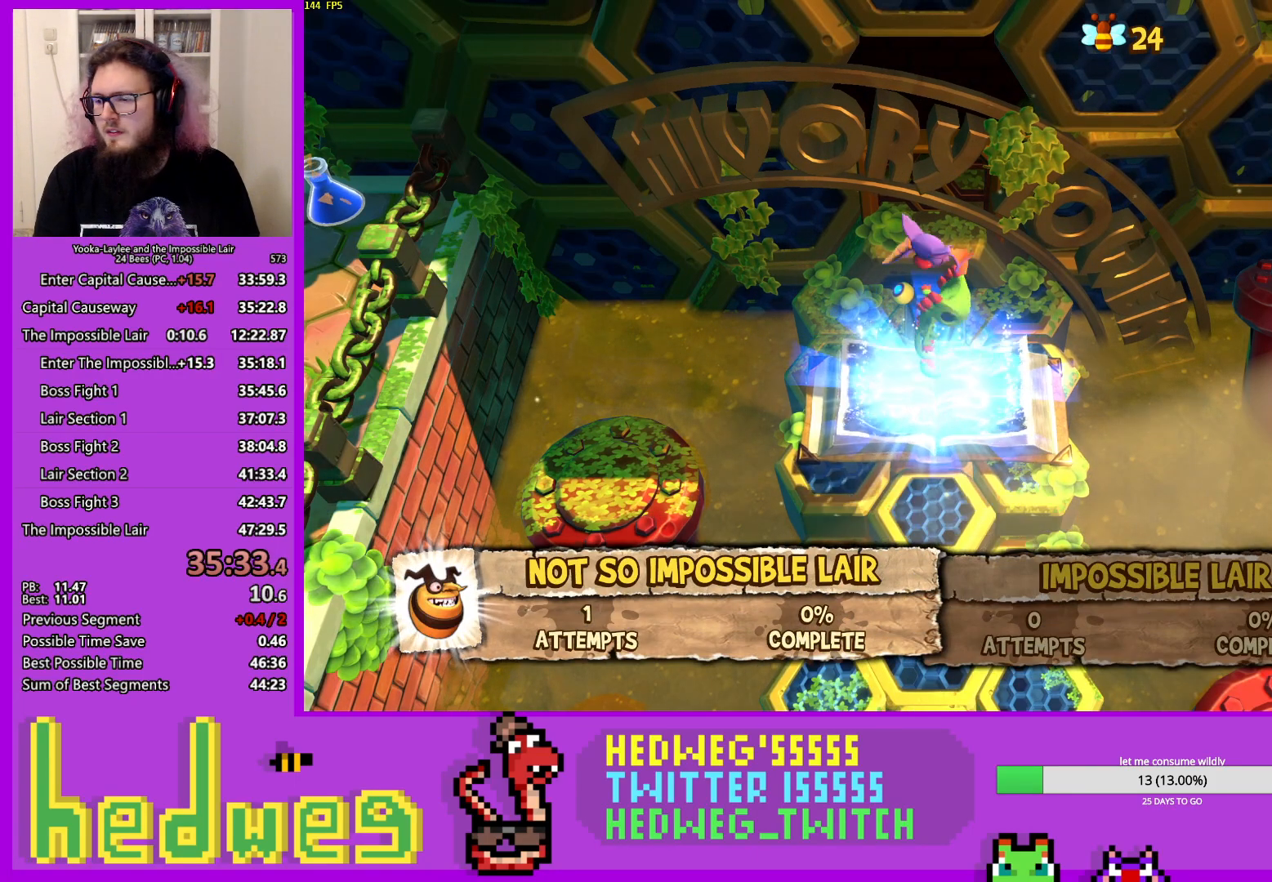
{"buttons": ["Y"], "left_stick": "center", "right_stick": "center", "events": []}
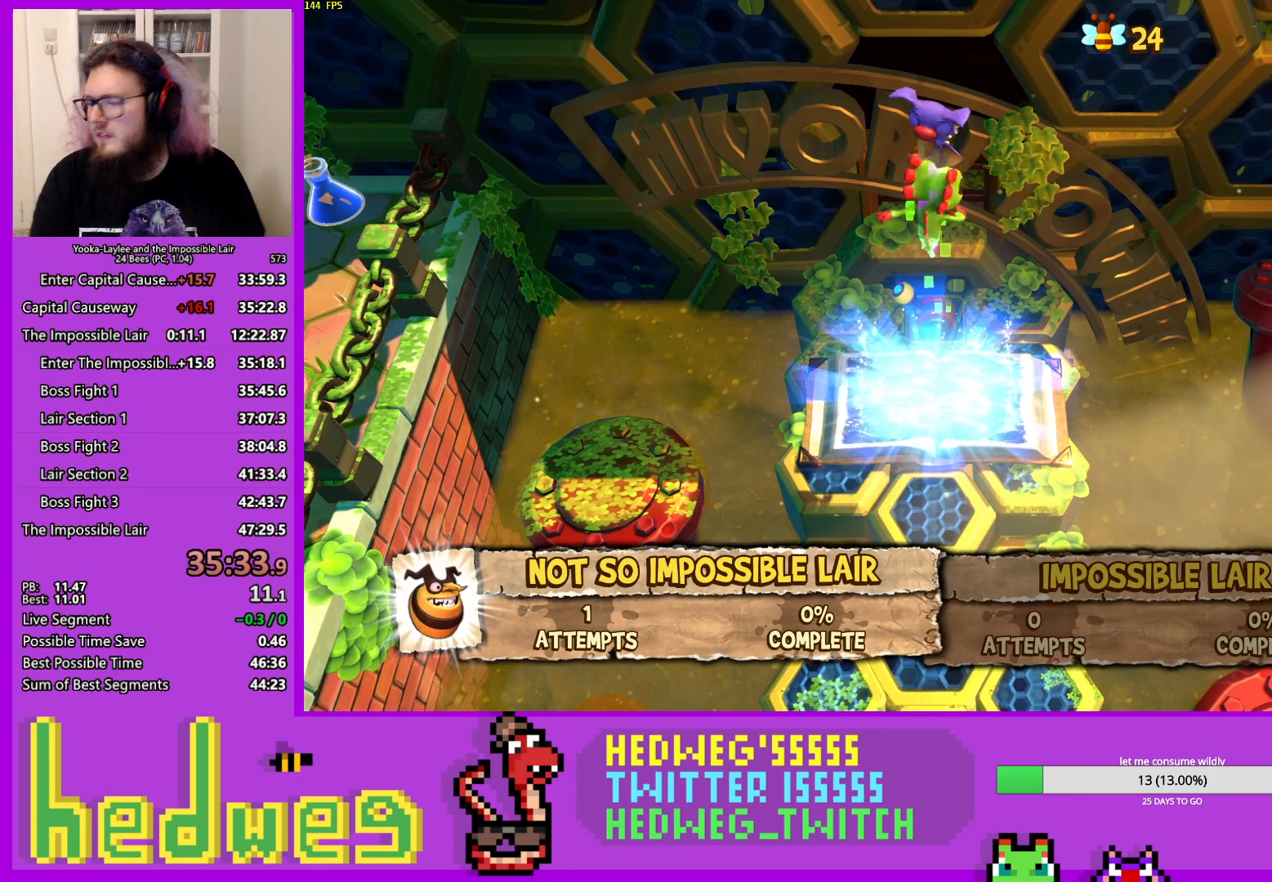
{"buttons": ["Y"], "left_stick": "center", "right_stick": "center", "events": []}
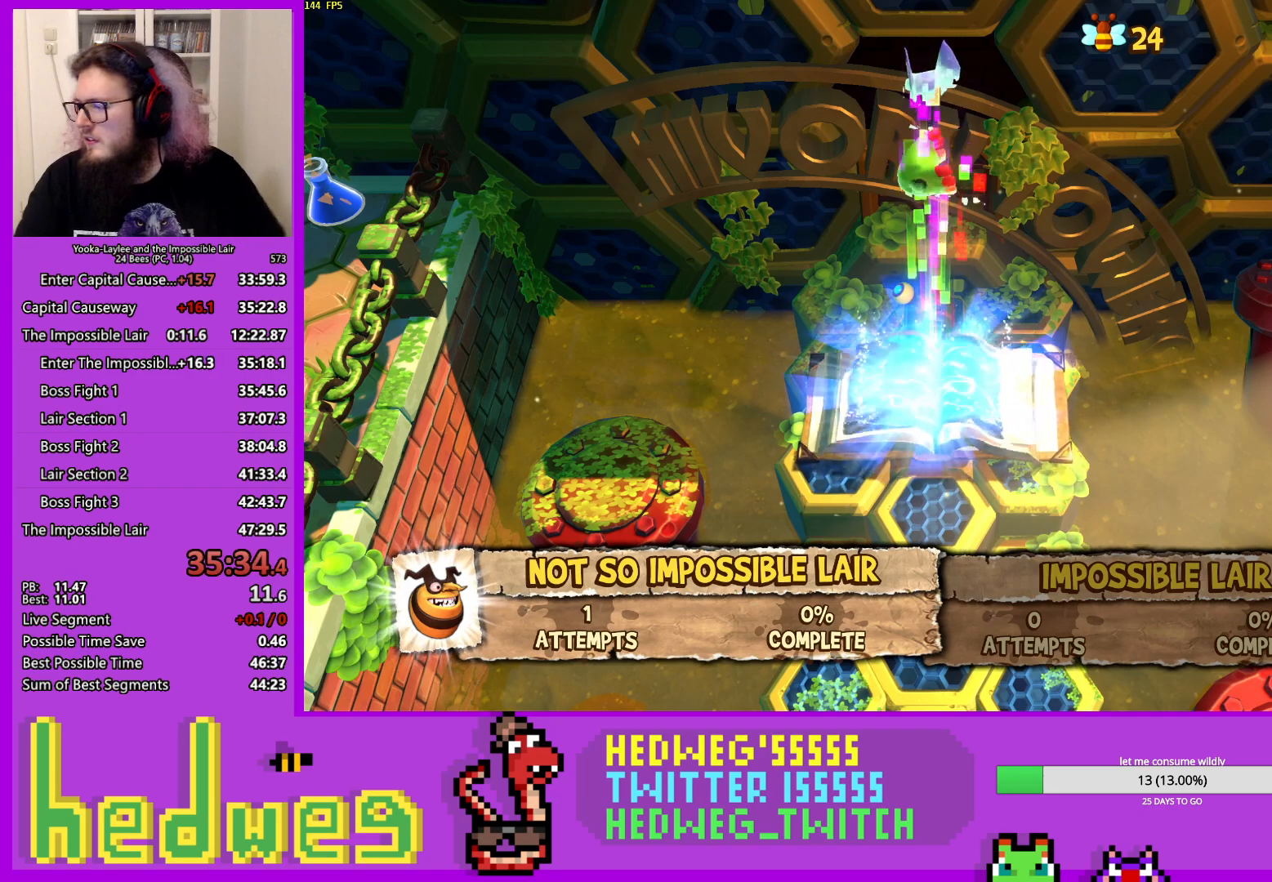
{"buttons": [], "left_stick": "center", "right_stick": "center", "events": [[200, "Y", "up"]]}